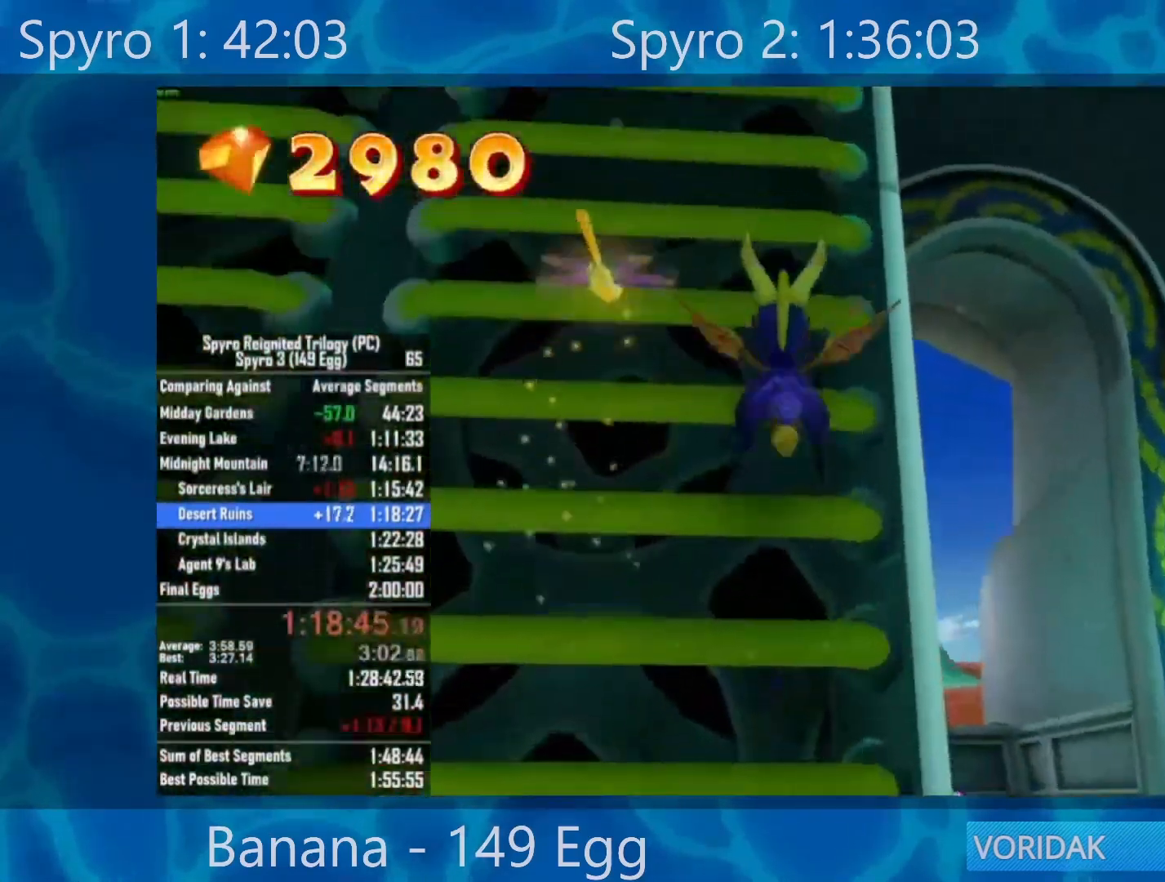
Gameplay with a controller (Xbox layout); each line is a JSON object with the inputs held at the frame after it. "events" lists button and stick changes between this image and that frame as [ms after this image, input, new state], when the widget could be followed in between.
{"buttons": ["A"], "left_stick": "down", "right_stick": "center", "events": [[67, "A", "down"], [67, "left_stick", "center"], [133, "A", "up"], [133, "left_stick", "up"], [200, "left_stick", "up-left"], [383, "left_stick", "down"], [450, "A", "down"]]}
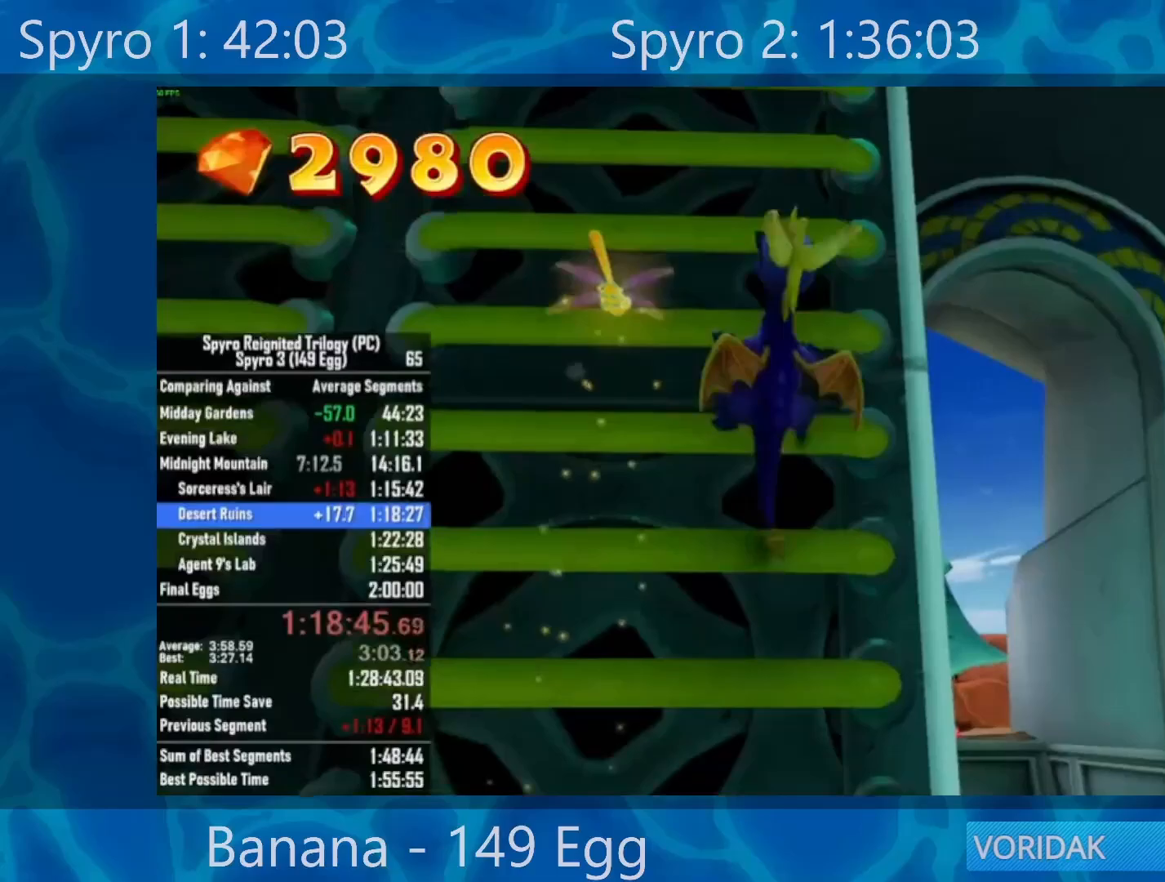
{"buttons": [], "left_stick": "up", "right_stick": "center", "events": [[33, "left_stick", "up"], [100, "A", "up"], [283, "left_stick", "down"], [350, "A", "down"], [483, "A", "up"], [483, "left_stick", "up"]]}
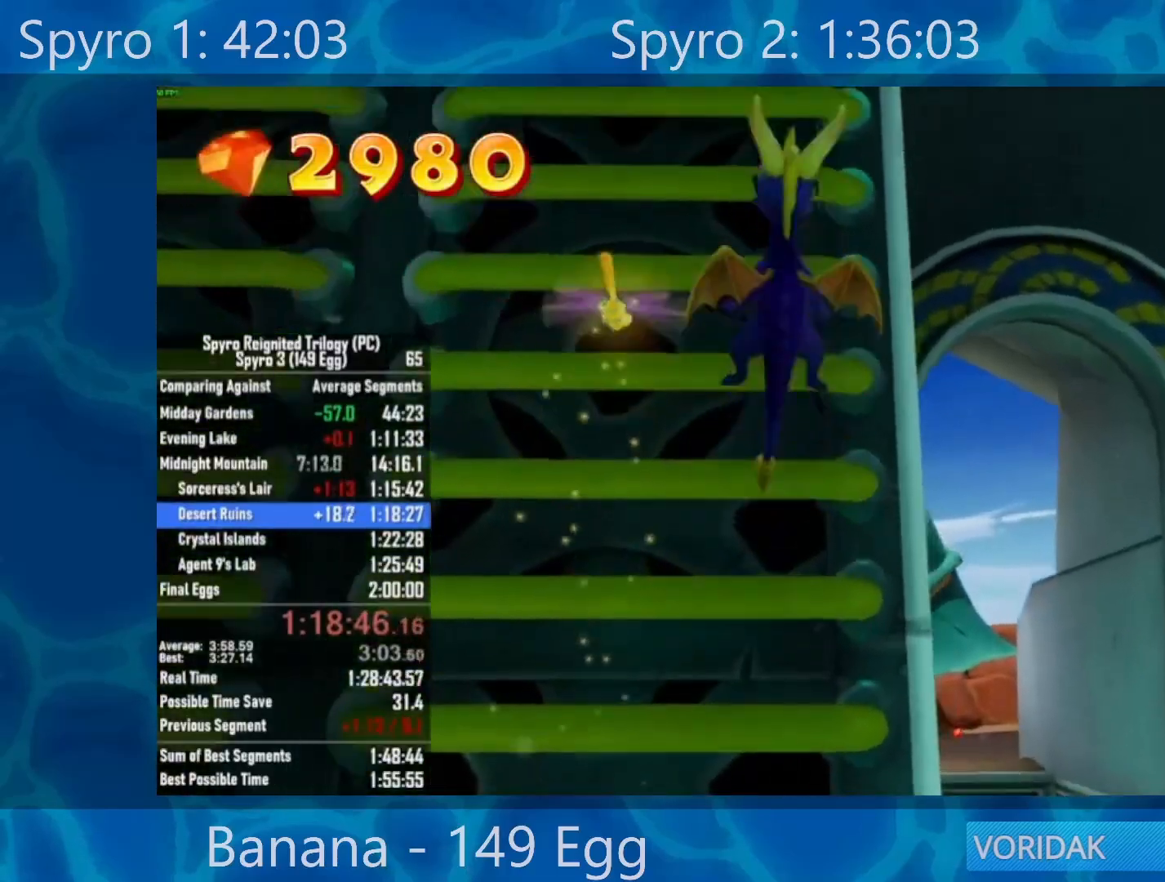
{"buttons": [], "left_stick": "up", "right_stick": "center", "events": [[250, "left_stick", "down"], [317, "A", "down"], [400, "left_stick", "up"], [433, "A", "up"]]}
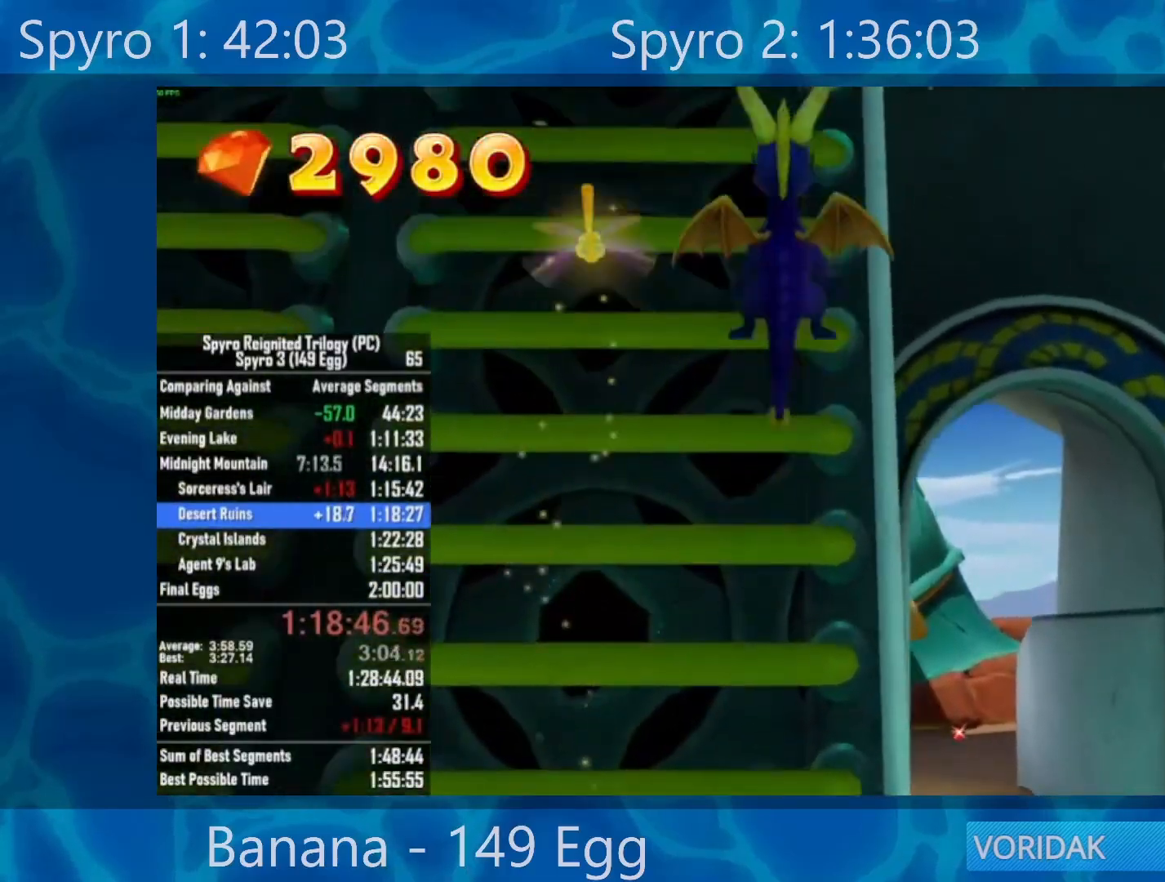
{"buttons": [], "left_stick": "up", "right_stick": "center", "events": [[183, "left_stick", "down"], [267, "A", "down"], [333, "left_stick", "up"], [400, "A", "up"]]}
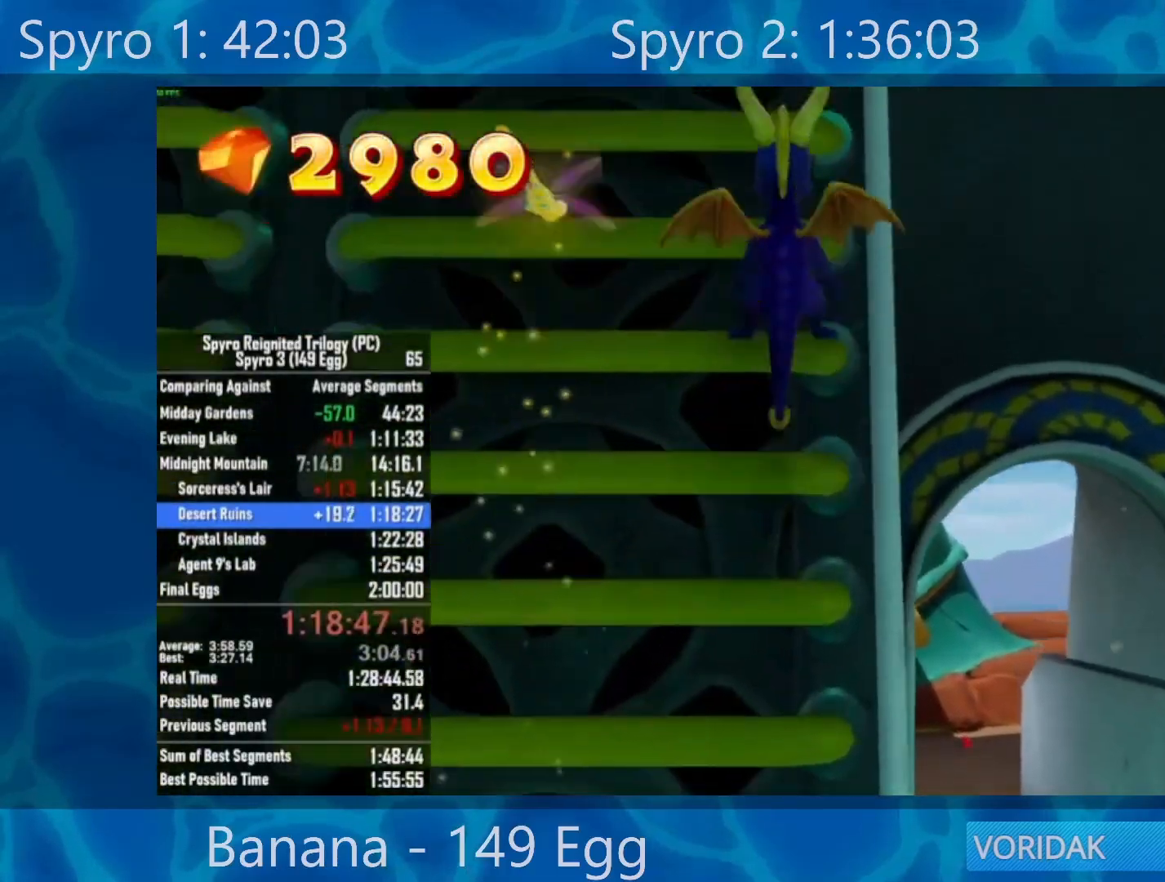
{"buttons": [], "left_stick": "up-left", "right_stick": "center", "events": [[17, "left_stick", "up-left"], [117, "left_stick", "down"], [200, "A", "down"], [267, "left_stick", "up"], [450, "A", "up"], [467, "left_stick", "up-left"]]}
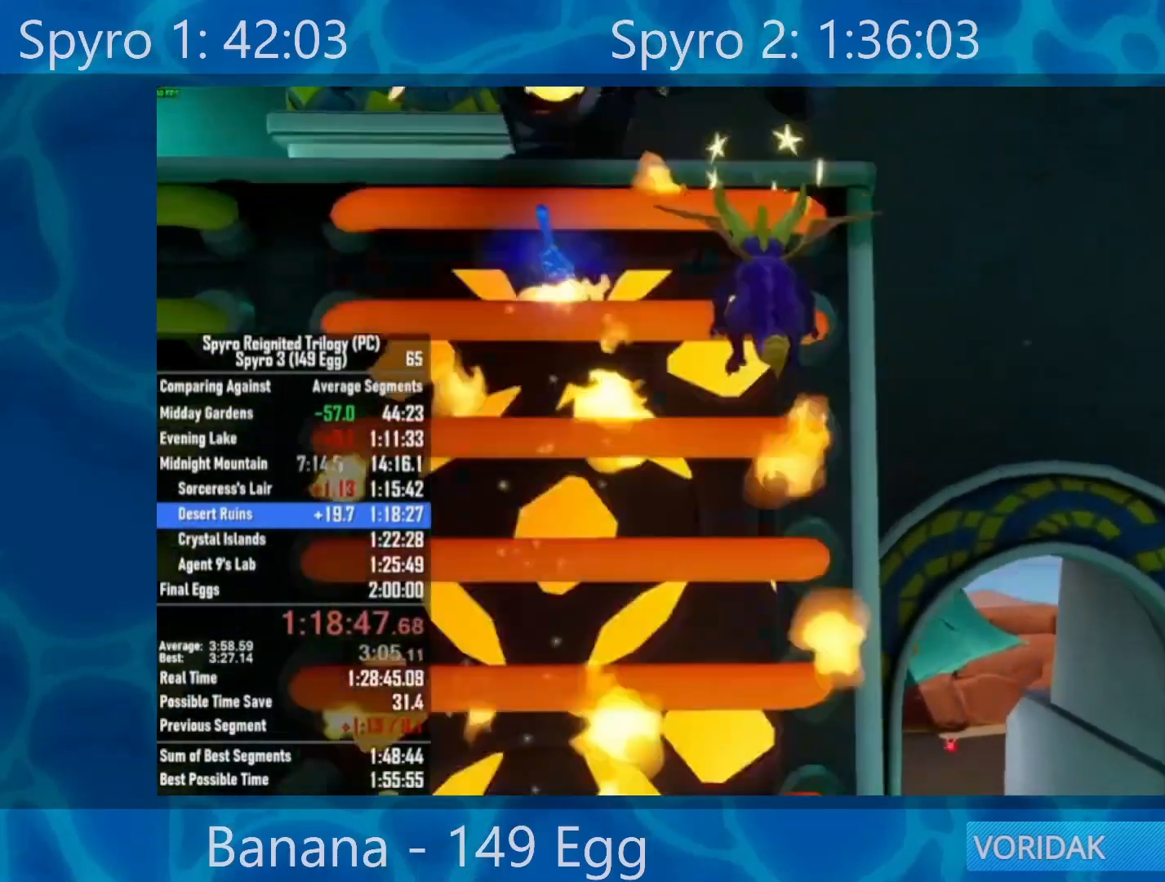
{"buttons": [], "left_stick": "up-left", "right_stick": "center", "events": [[200, "A", "down"], [417, "A", "up"]]}
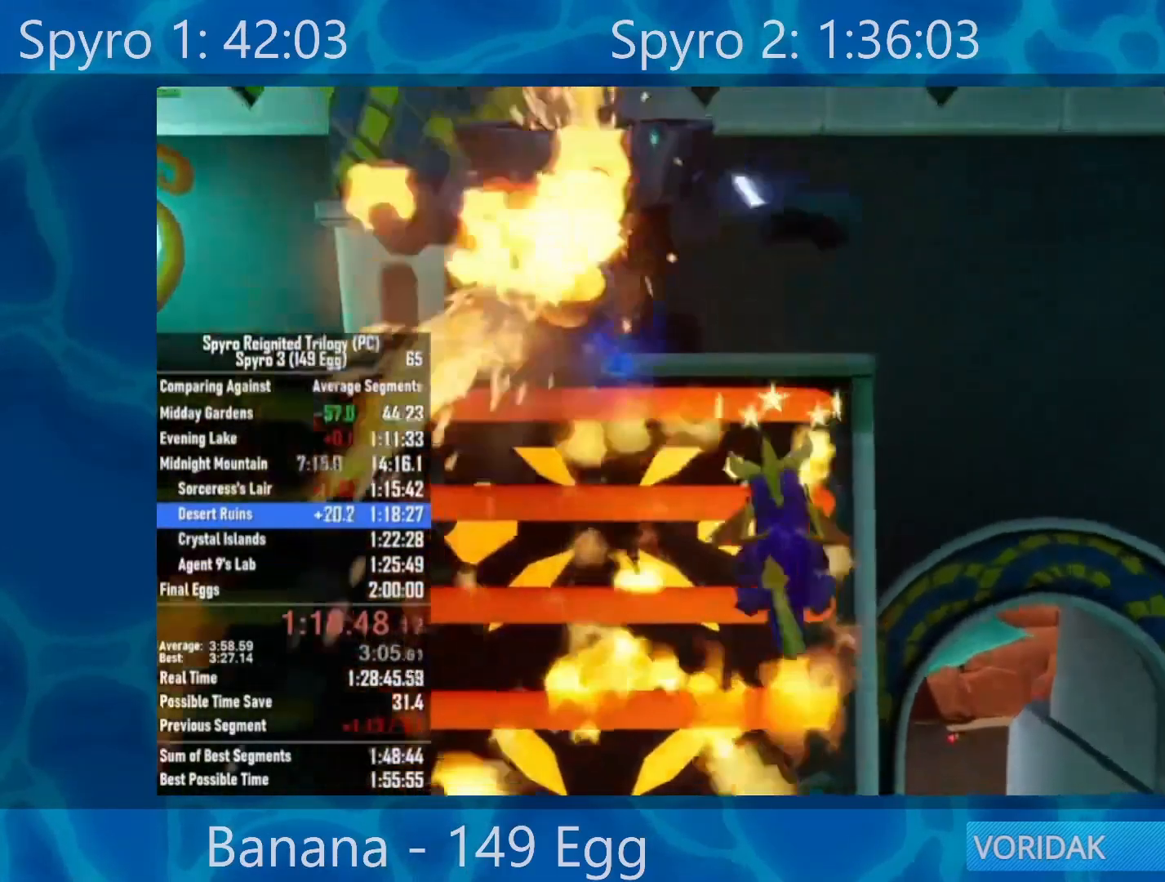
{"buttons": [], "left_stick": "center", "right_stick": "center", "events": [[300, "left_stick", "center"]]}
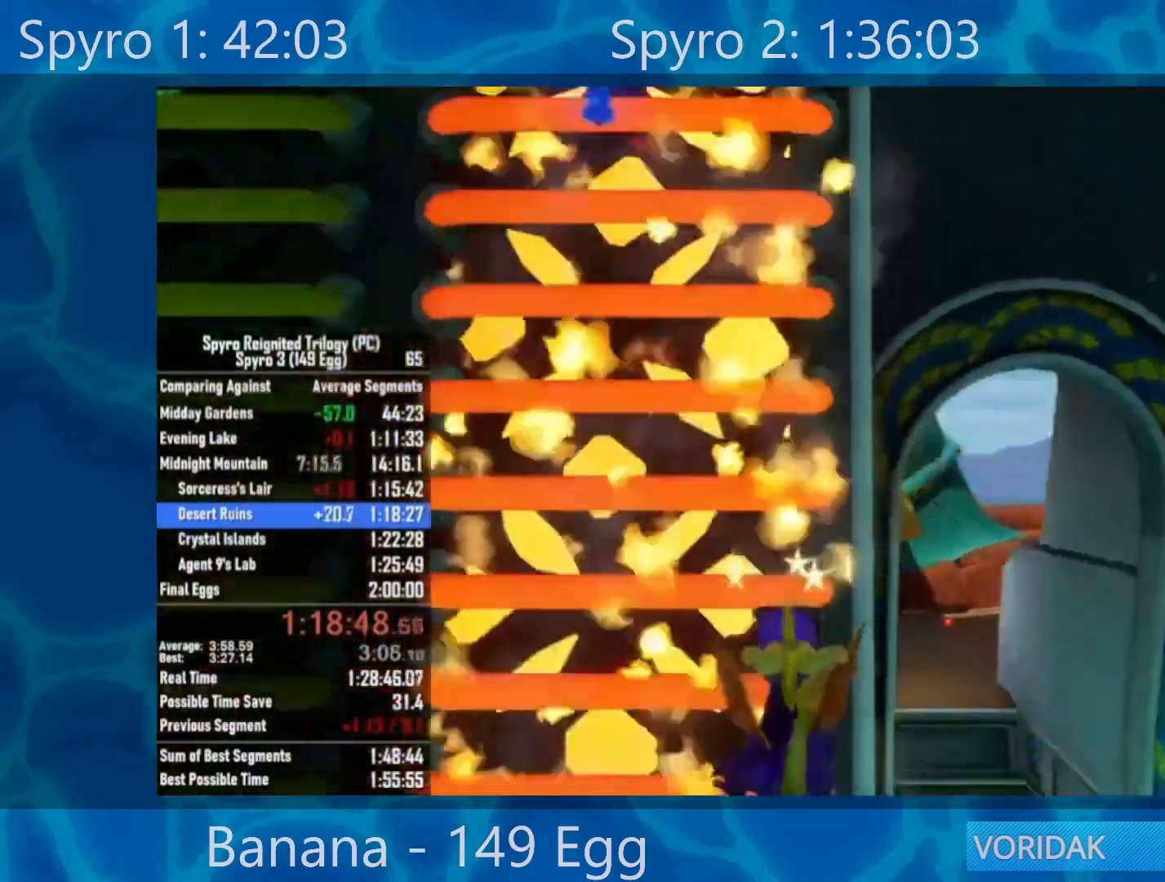
{"buttons": [], "left_stick": "center", "right_stick": "left", "events": [[450, "right_stick", "left"]]}
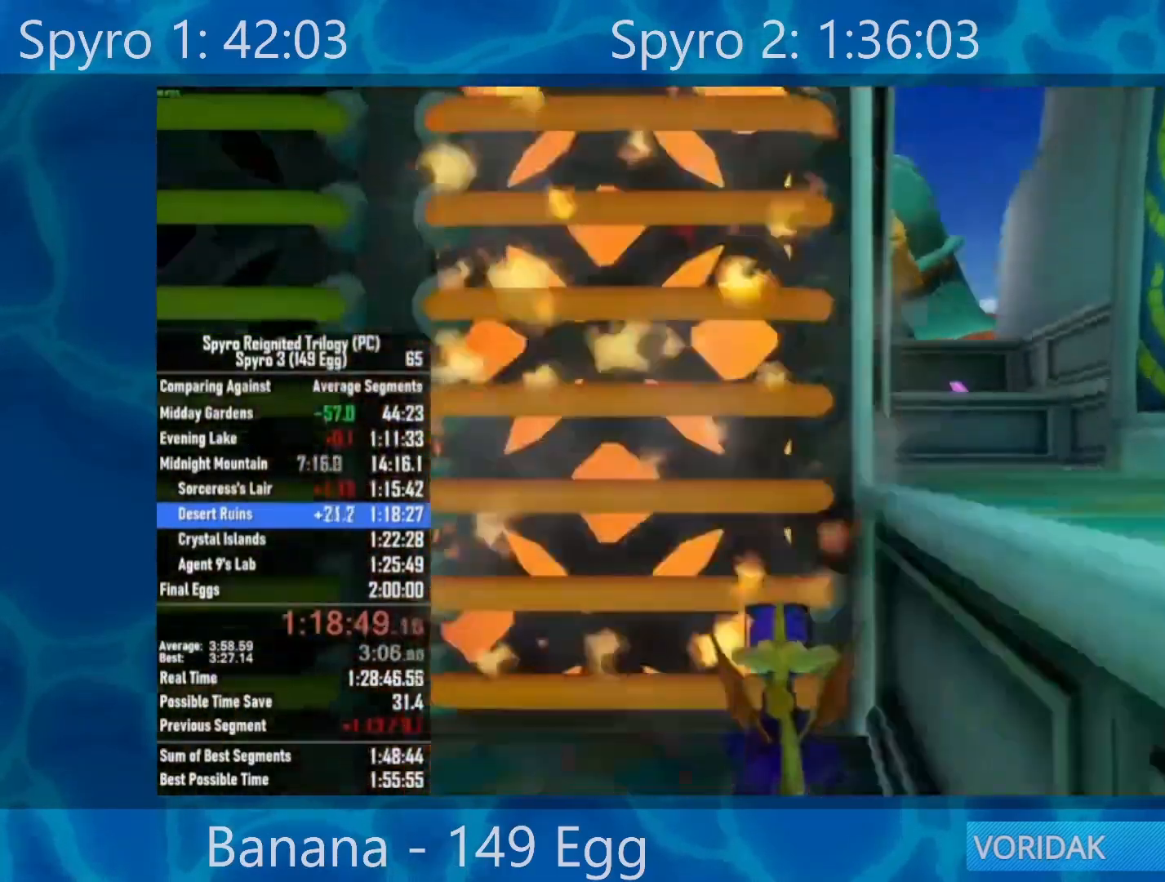
{"buttons": [], "left_stick": "up-right", "right_stick": "up", "events": [[100, "left_stick", "left"], [200, "right_stick", "center"], [350, "left_stick", "center"], [350, "right_stick", "up"], [450, "left_stick", "up-right"]]}
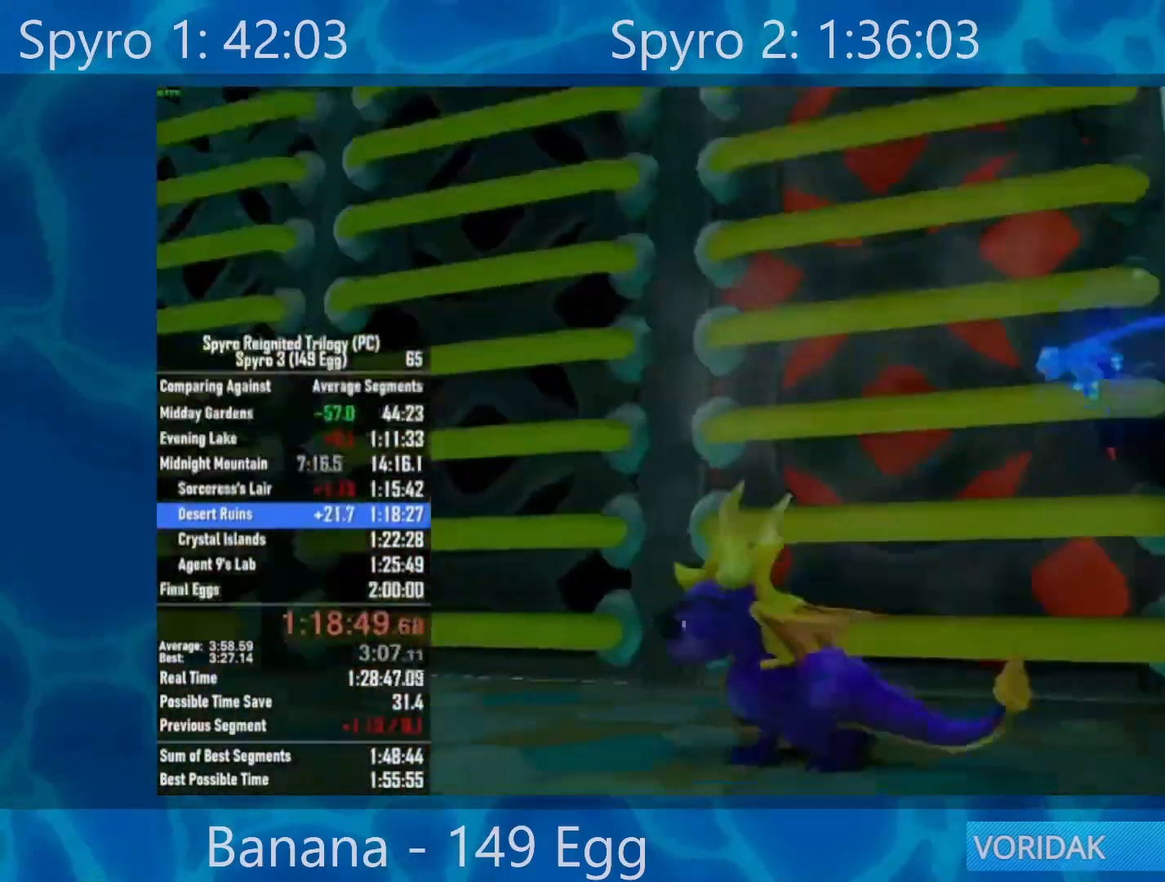
{"buttons": [], "left_stick": "up-right", "right_stick": "center", "events": [[100, "right_stick", "center"], [217, "A", "down"], [467, "A", "up"]]}
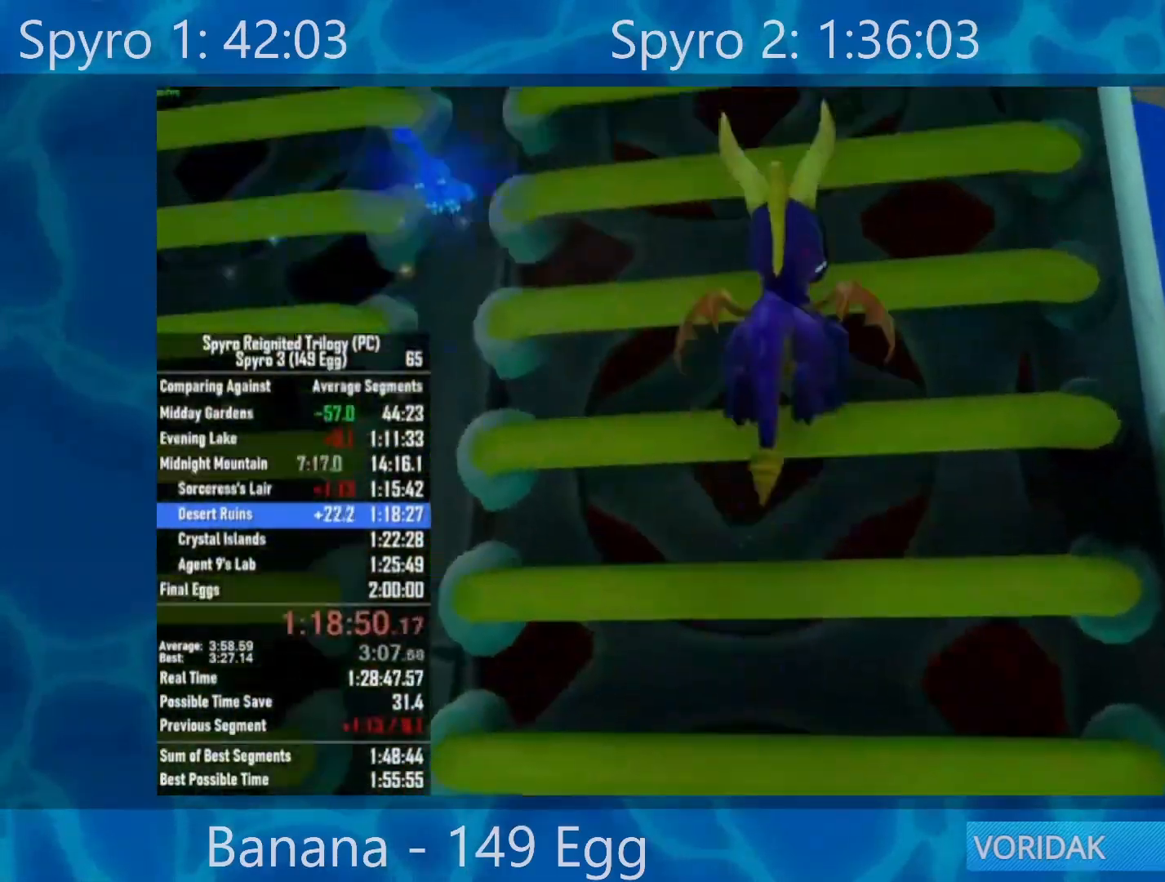
{"buttons": [], "left_stick": "up", "right_stick": "center", "events": [[67, "right_stick", "up"], [183, "left_stick", "down"], [233, "right_stick", "center"], [333, "A", "down"], [333, "left_stick", "up"], [450, "A", "up"]]}
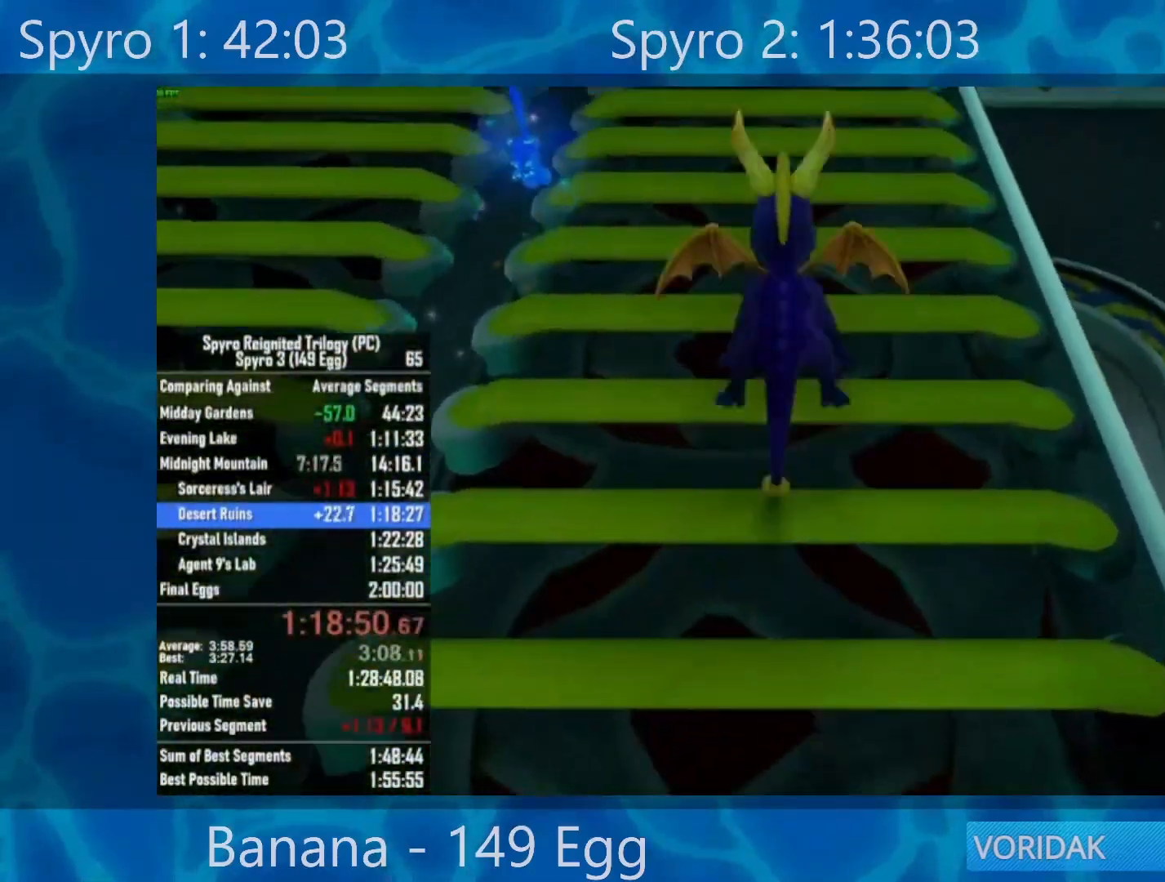
{"buttons": [], "left_stick": "up", "right_stick": "center", "events": [[83, "left_stick", "down"], [150, "A", "down"], [350, "left_stick", "center"], [383, "A", "up"], [400, "left_stick", "up"]]}
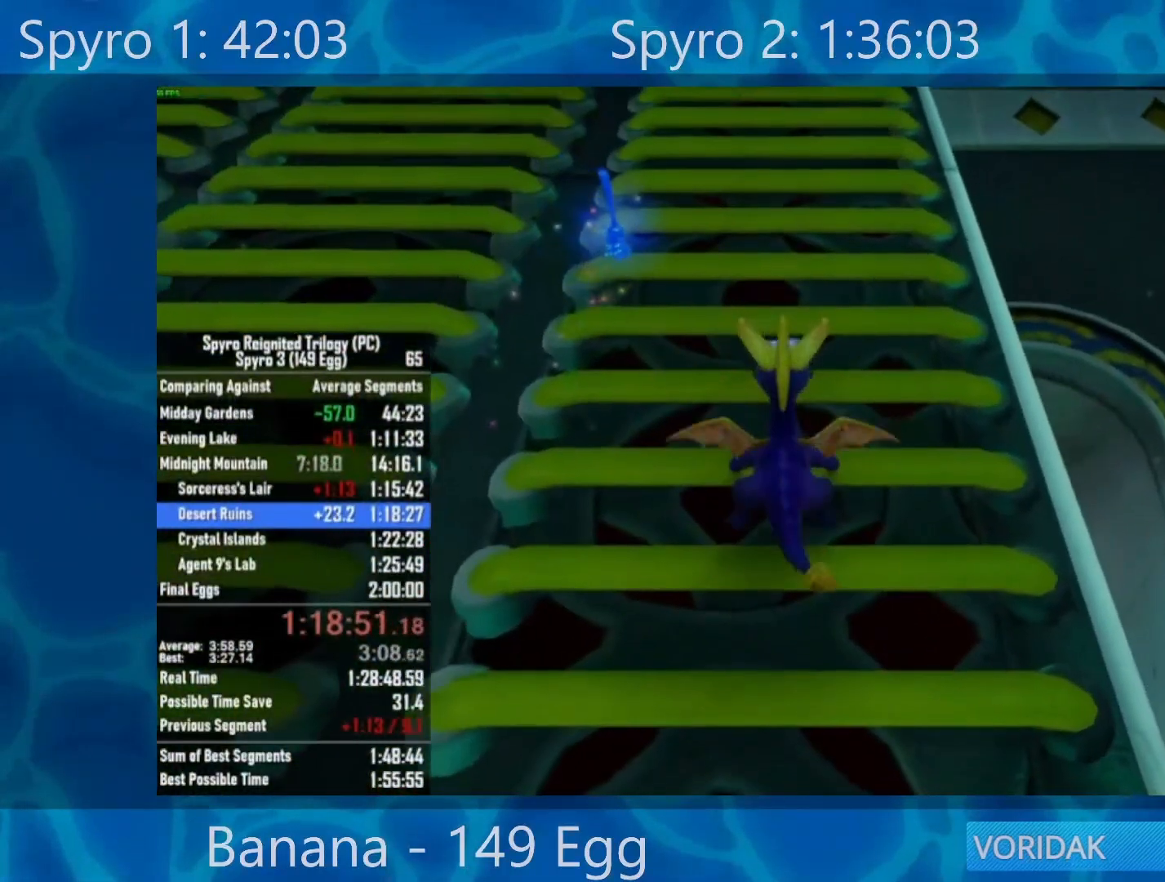
{"buttons": [], "left_stick": "center", "right_stick": "center", "events": [[17, "left_stick", "center"], [100, "A", "down"], [100, "left_stick", "down"], [233, "A", "up"], [233, "left_stick", "up"], [467, "left_stick", "center"]]}
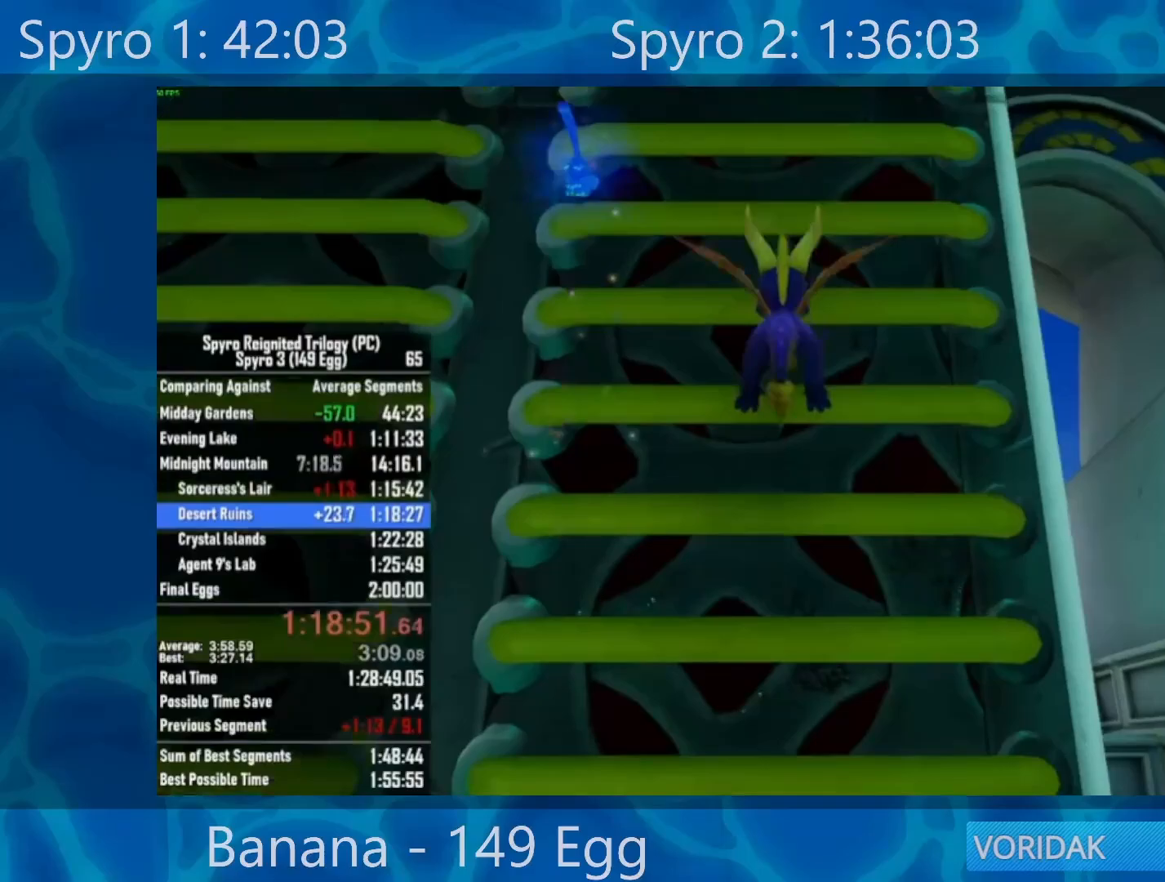
{"buttons": ["A"], "left_stick": "down", "right_stick": "center", "events": [[33, "left_stick", "down"], [117, "A", "down"], [167, "left_stick", "up"], [217, "A", "up"], [417, "left_stick", "down"], [483, "A", "down"]]}
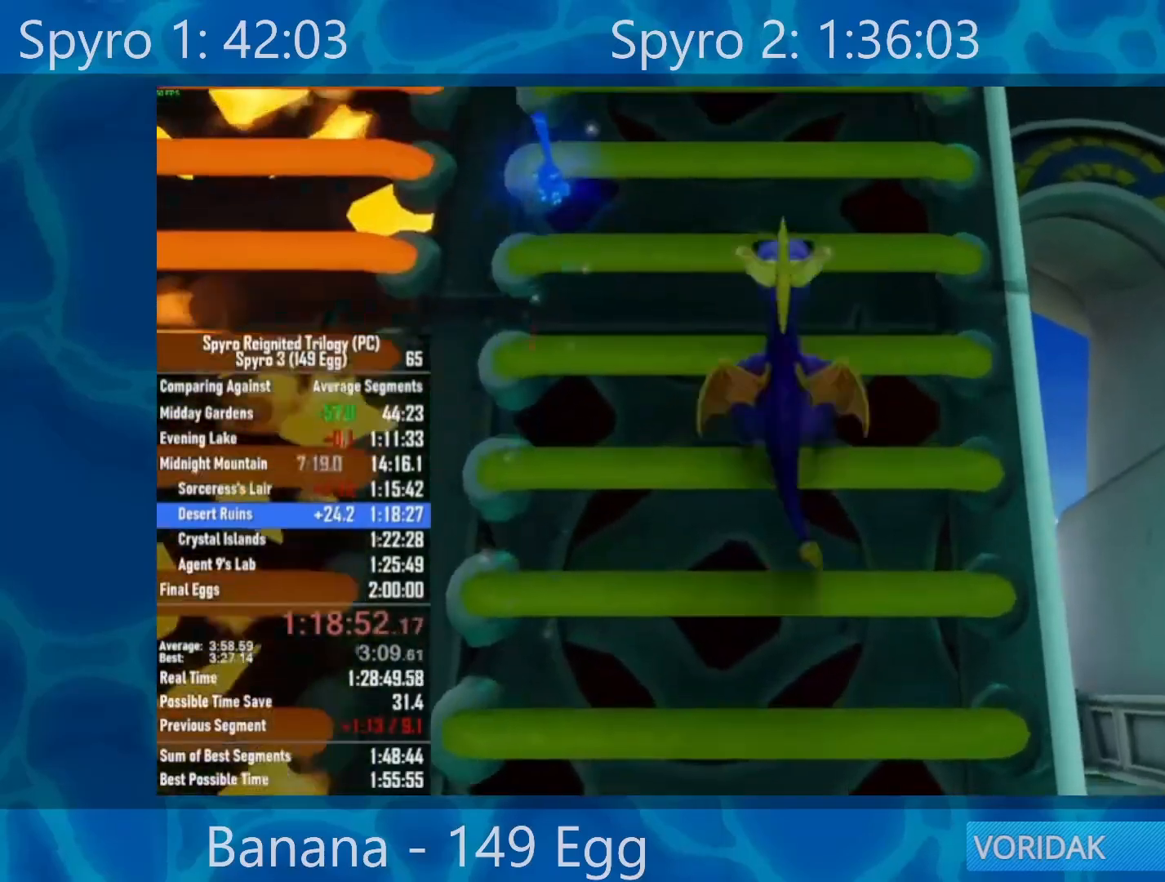
{"buttons": ["A"], "left_stick": "down", "right_stick": "center", "events": [[117, "A", "up"], [117, "left_stick", "up"], [350, "A", "down"], [350, "left_stick", "down"]]}
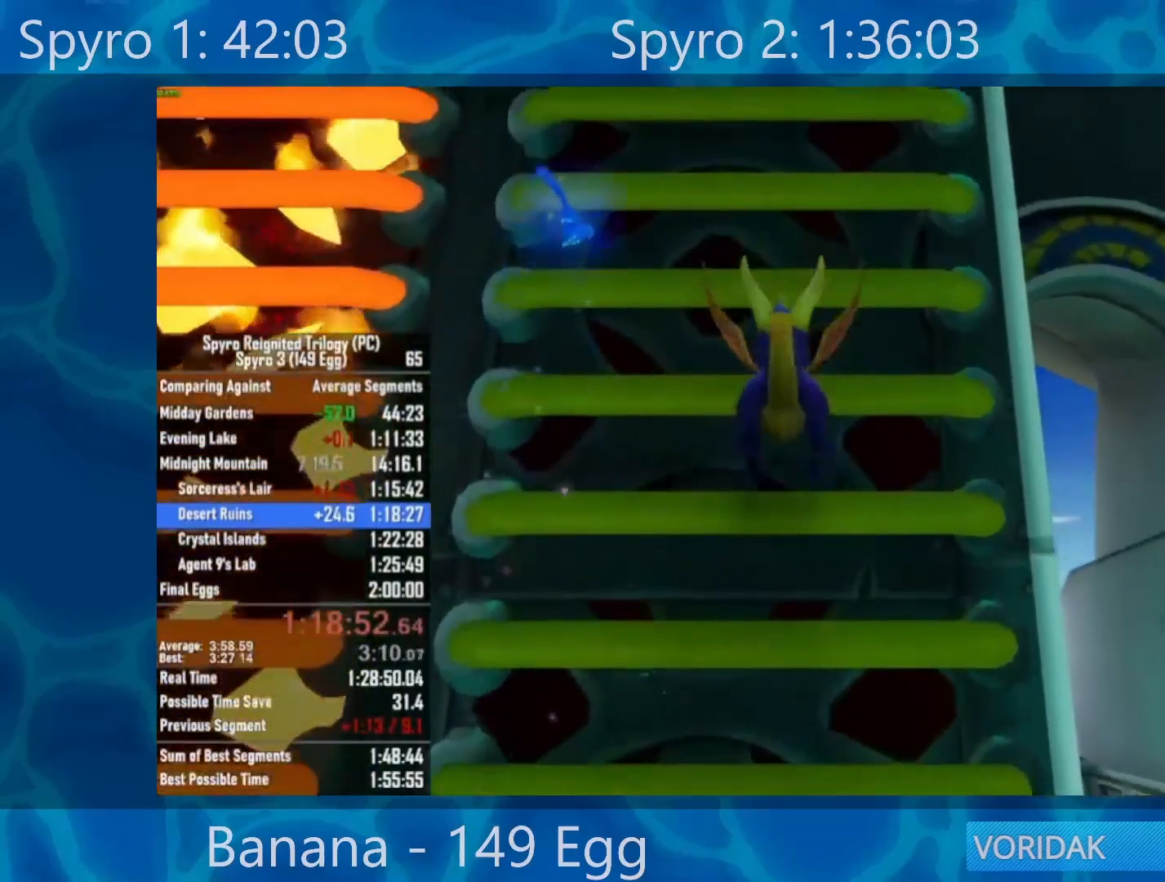
{"buttons": [], "left_stick": "up", "right_stick": "center", "events": [[83, "A", "up"], [83, "left_stick", "center"], [267, "A", "down"], [267, "left_stick", "down"], [383, "A", "up"], [383, "left_stick", "up"]]}
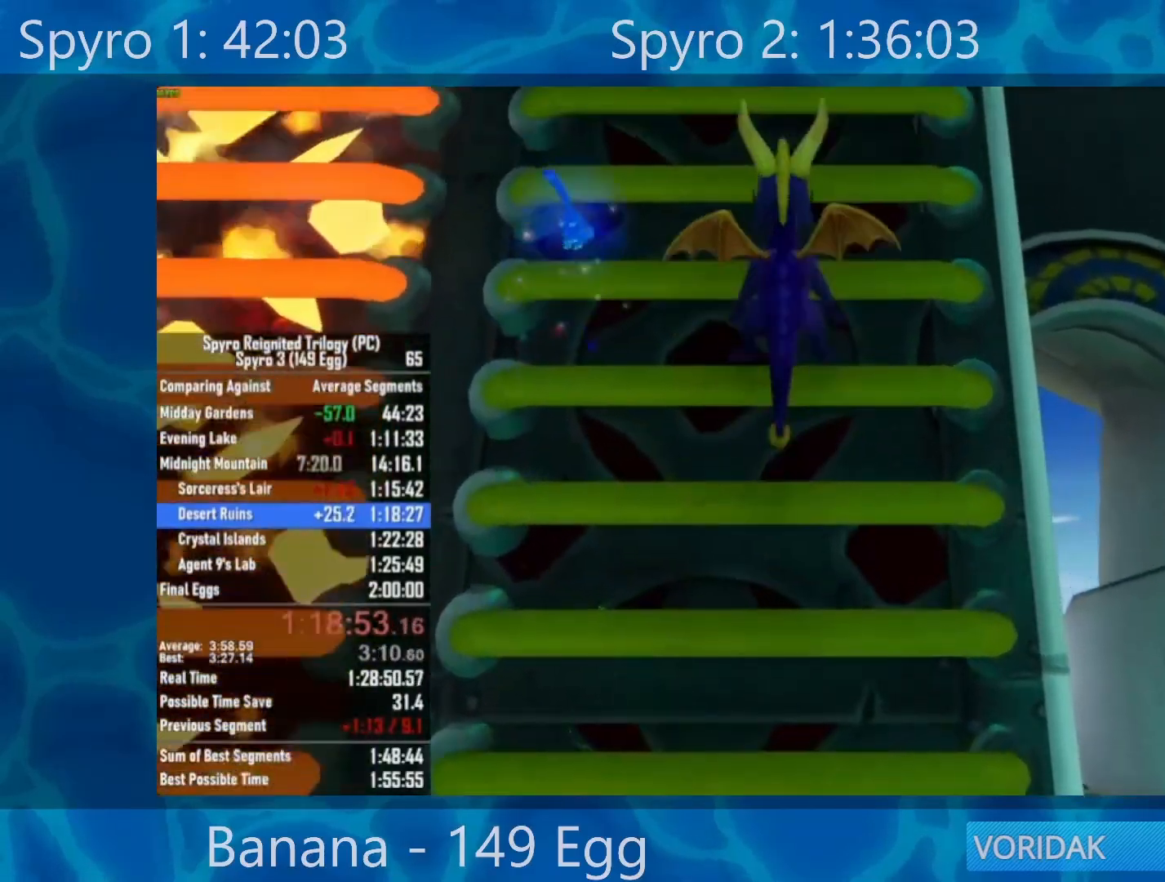
{"buttons": [], "left_stick": "center", "right_stick": "center", "events": [[150, "left_stick", "down"], [200, "A", "down"], [350, "A", "up"], [350, "left_stick", "center"]]}
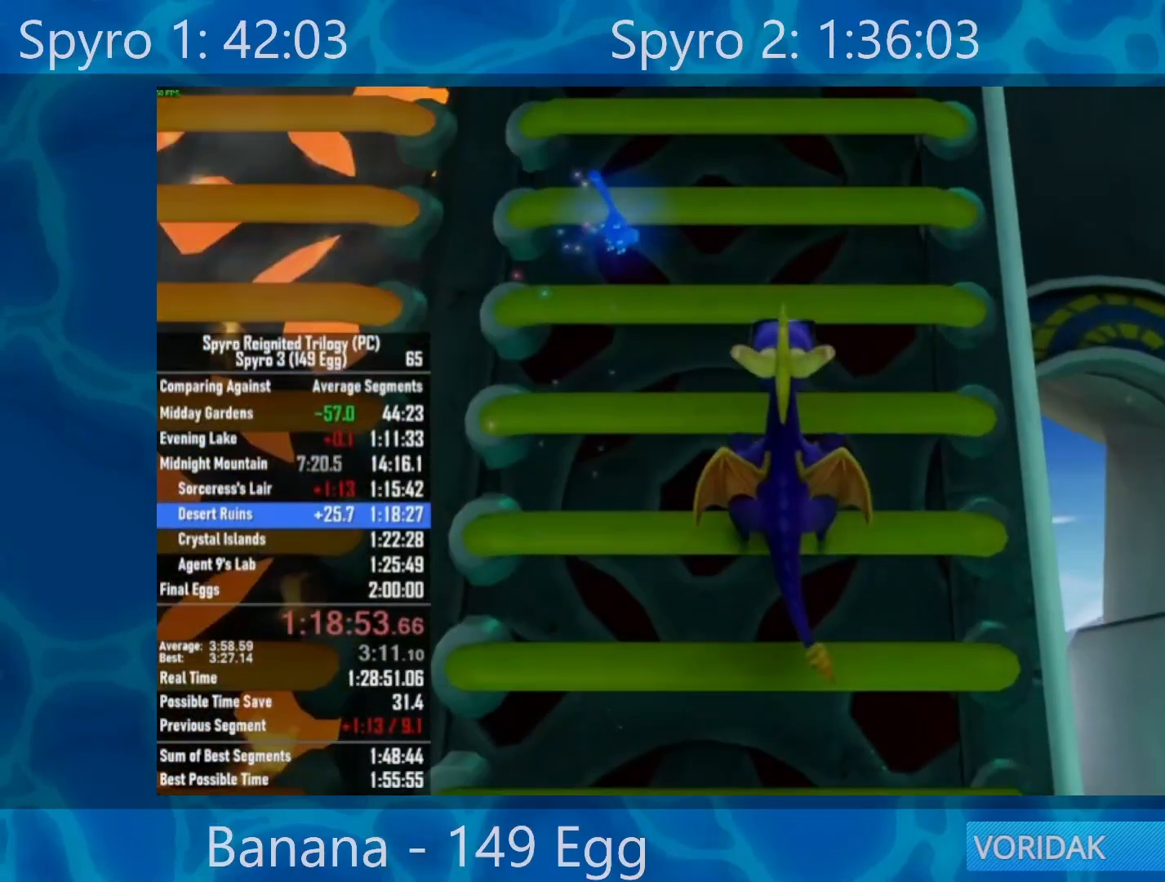
{"buttons": [], "left_stick": "up", "right_stick": "center", "events": [[33, "A", "down"], [33, "left_stick", "down"], [150, "left_stick", "up"], [233, "A", "up"]]}
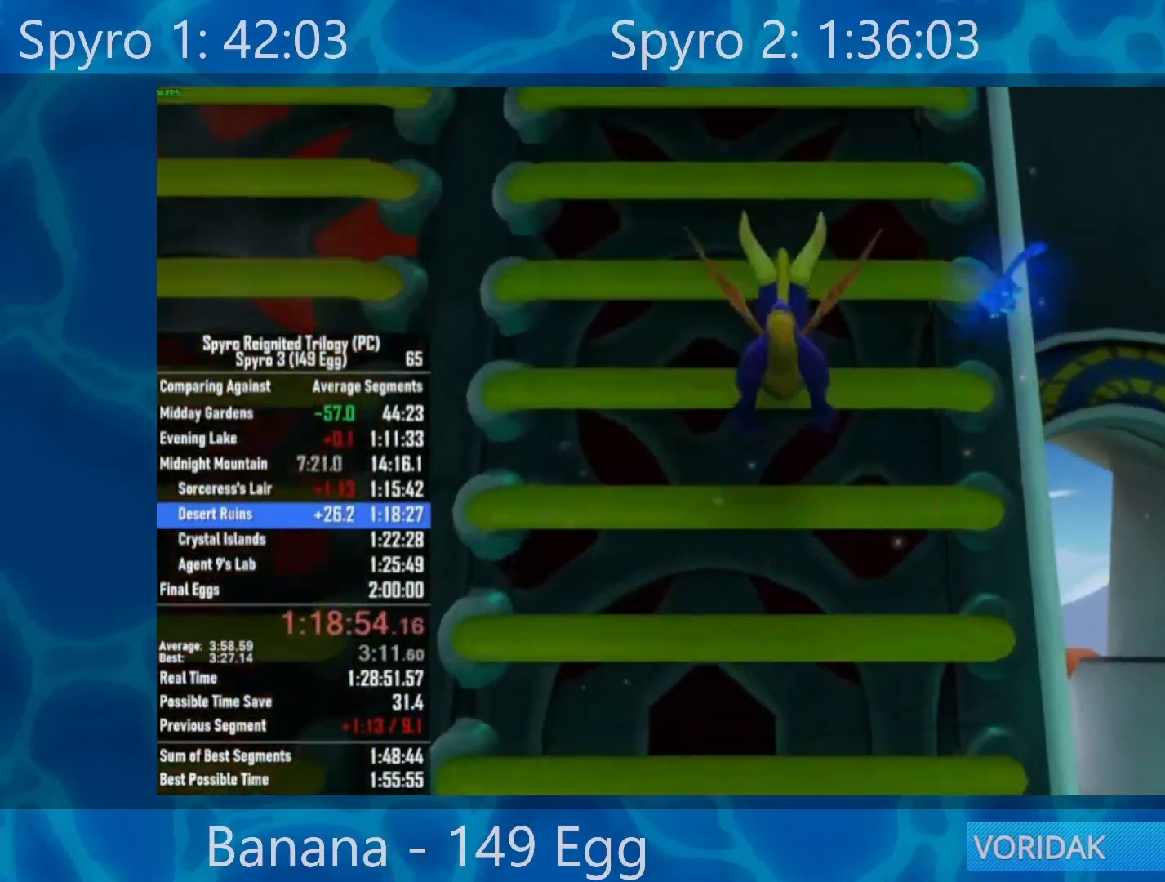
{"buttons": [], "left_stick": "center", "right_stick": "center", "events": [[17, "A", "down"], [17, "left_stick", "down"], [233, "left_stick", "up"], [267, "A", "up"], [483, "left_stick", "center"]]}
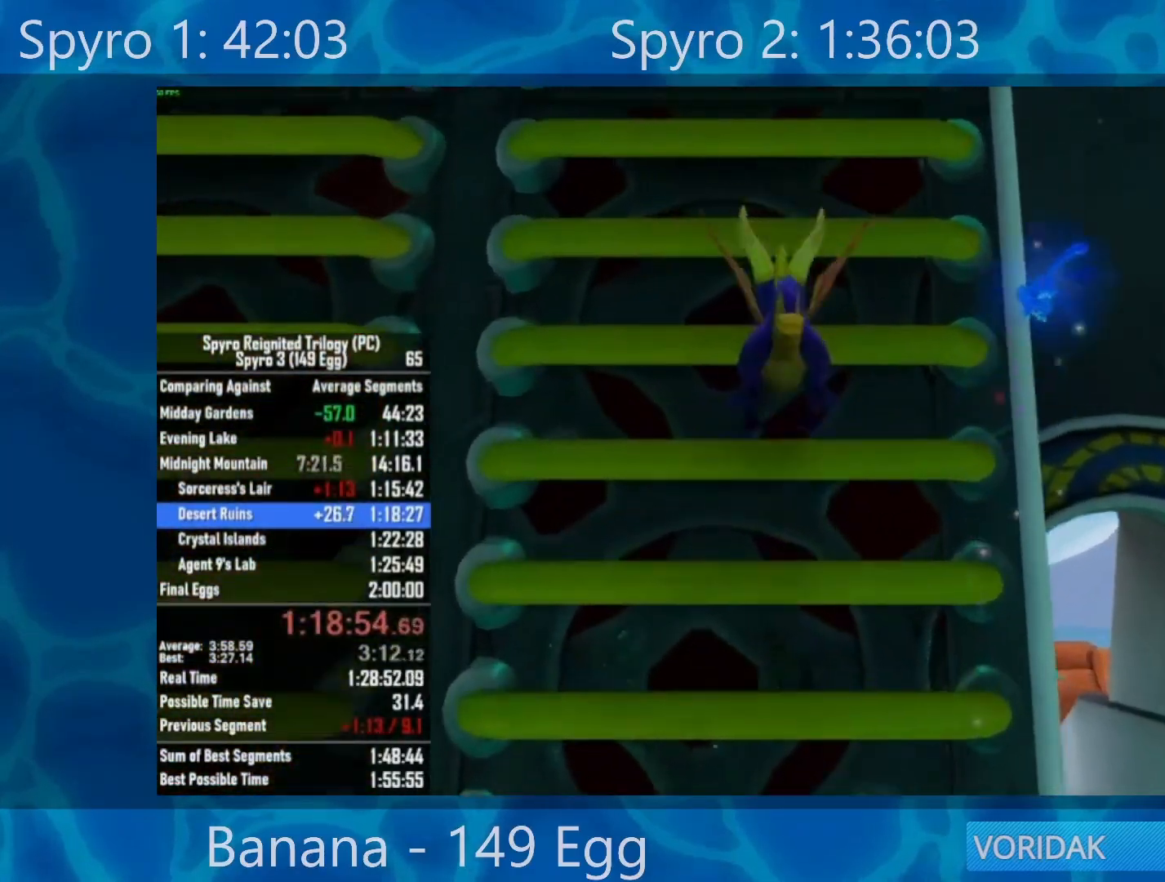
{"buttons": [], "left_stick": "up", "right_stick": "center", "events": [[50, "left_stick", "down"], [133, "A", "down"], [250, "left_stick", "up"], [483, "A", "up"]]}
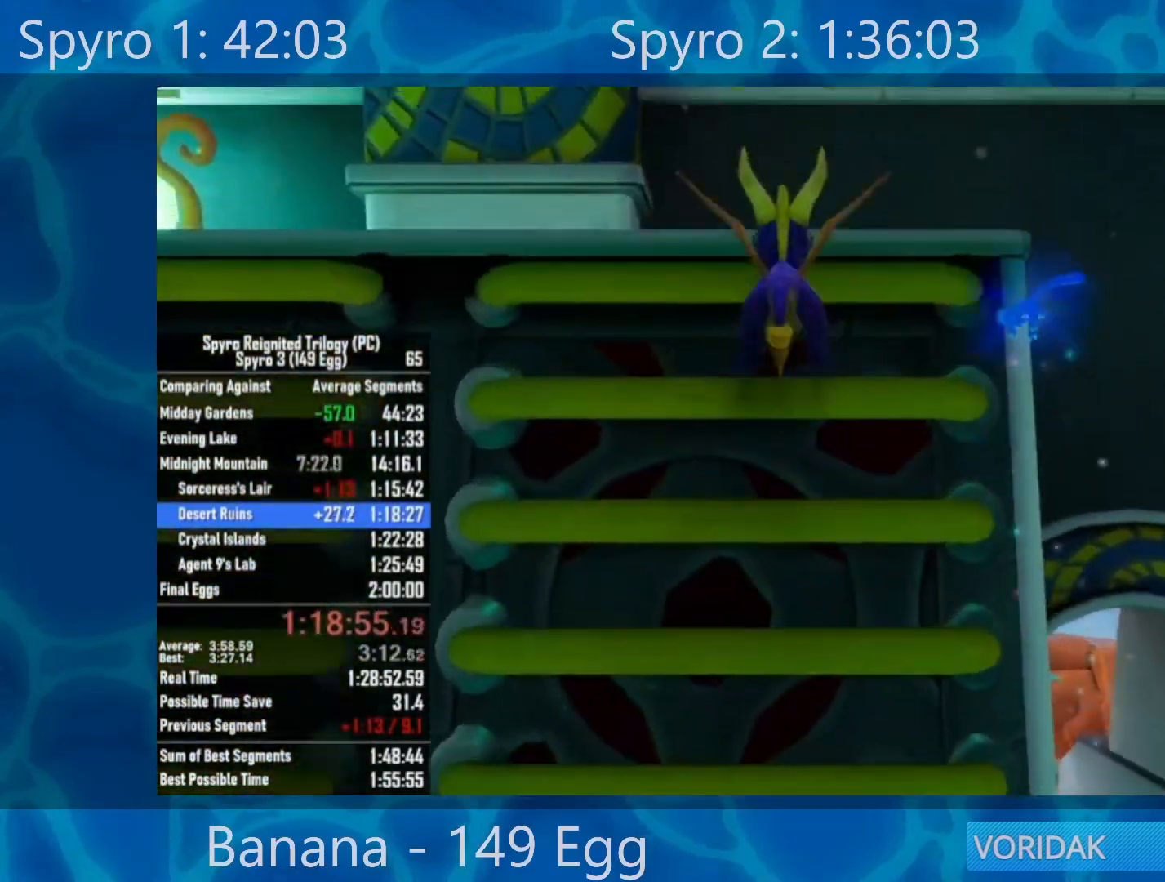
{"buttons": [], "left_stick": "up-left", "right_stick": "center", "events": [[233, "A", "down"], [350, "left_stick", "up-left"], [383, "A", "up"]]}
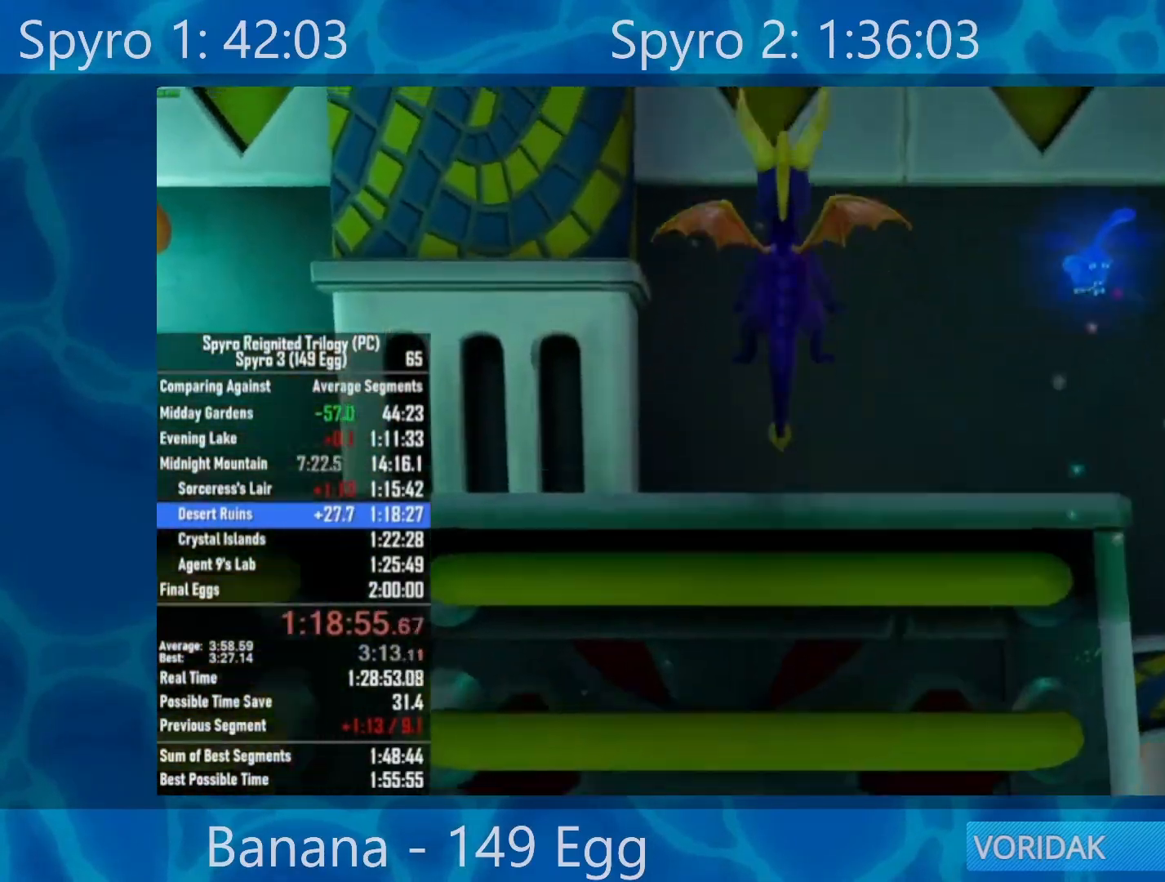
{"buttons": [], "left_stick": "up-left", "right_stick": "left", "events": [[17, "right_stick", "down-left"], [100, "right_stick", "left"]]}
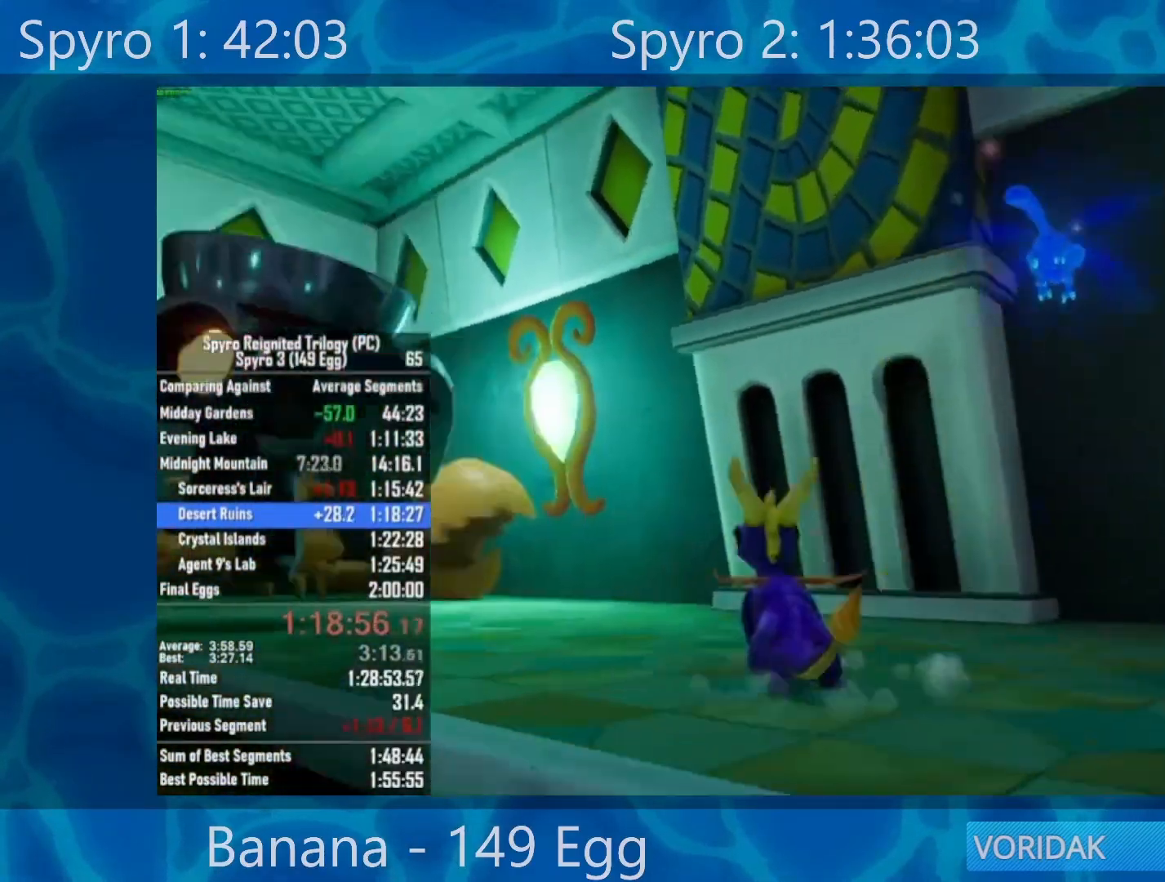
{"buttons": [], "left_stick": "up-left", "right_stick": "center", "events": [[200, "R2", "down"], [267, "right_stick", "center"], [317, "R2", "up"]]}
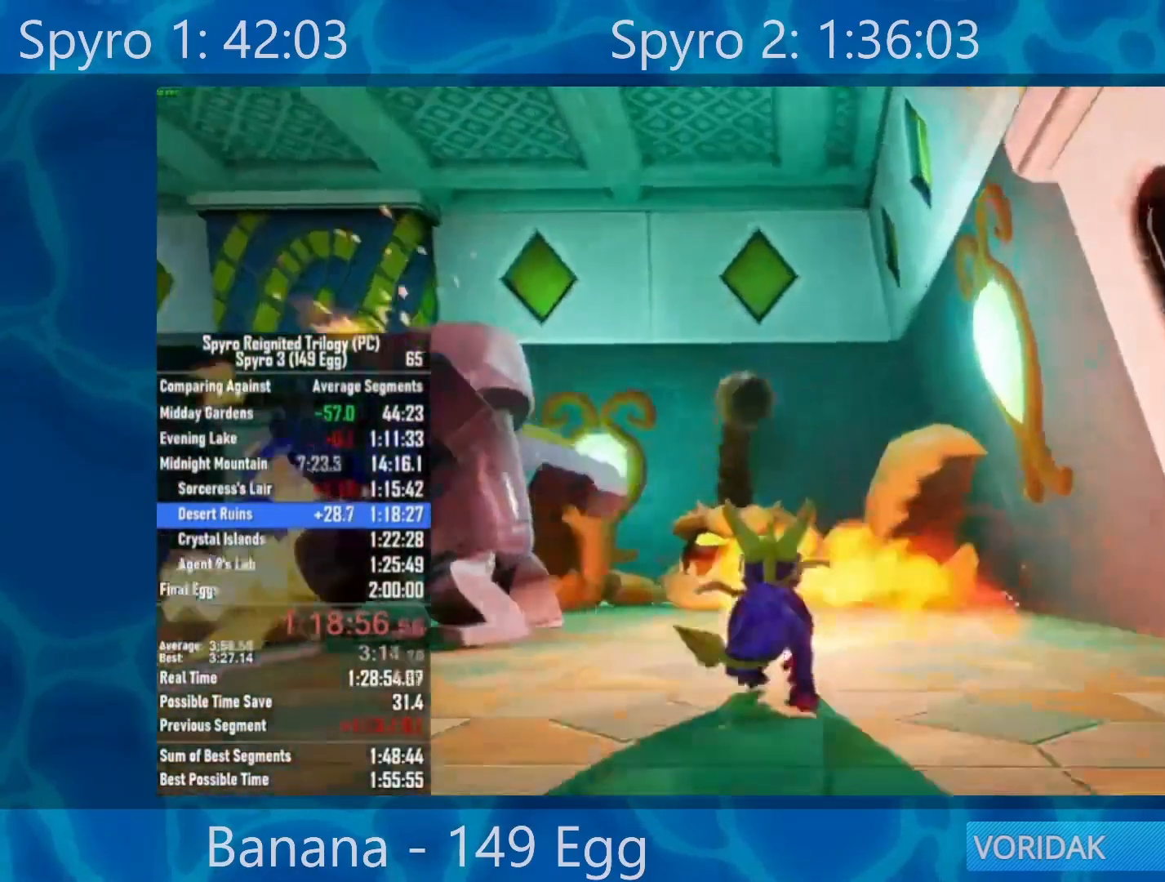
{"buttons": ["X"], "left_stick": "left", "right_stick": "center", "events": [[50, "X", "down"], [317, "left_stick", "left"]]}